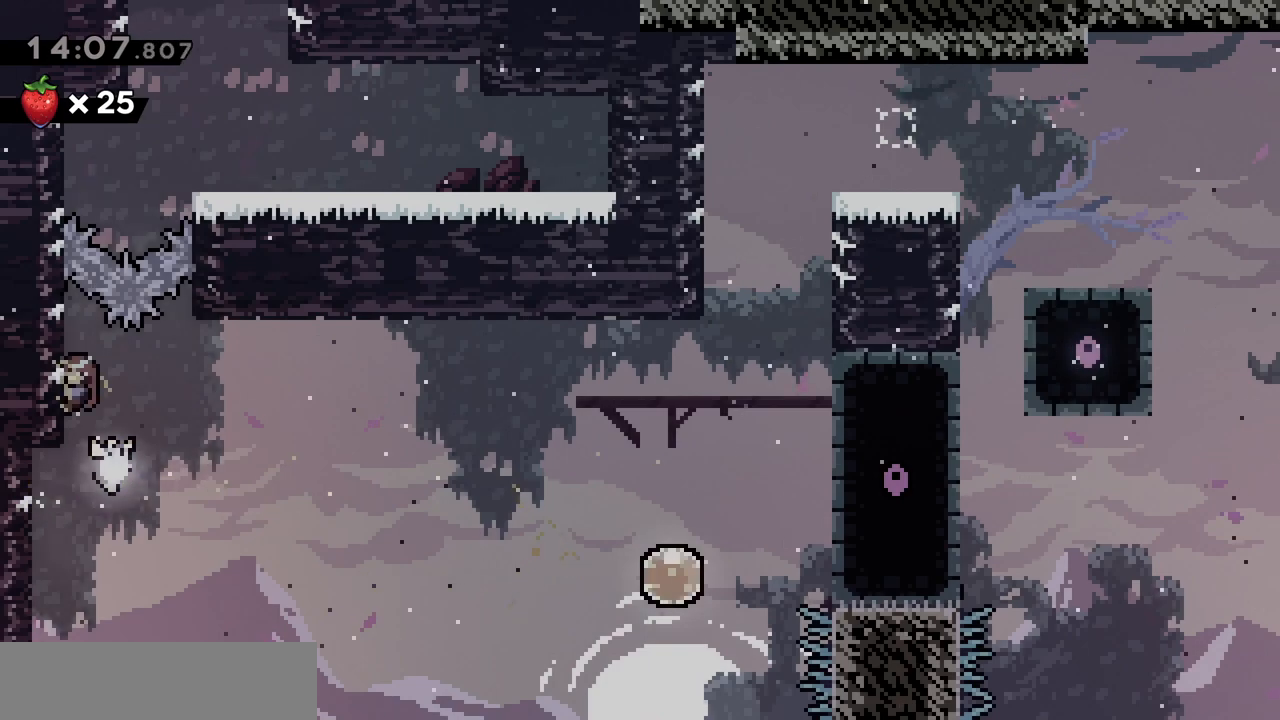
Gameplay with keyboard; each line is a JSON object with the keys held at the frame after it. "events" lists presses ("down") and releases ("up") of "d", "dash", "demo", "grab", "jgleft", "jump", "jump2", "q", "s" and "z" between this image and that frame as [ms after this image, input, new state], when the widget could be followed in between. No other keys are recorded. Mouse input is not recorded. Key names are as the overlay labels them; some are game actions (e.g. jump) rather than physical keys.
{"keys": ["d", "jump"], "events": [[117, "jump", "up"], [167, "dash", "up"], [217, "q", "down"], [217, "z", "up"], [350, "d", "down"], [350, "jump", "down"], [350, "q", "up"]]}
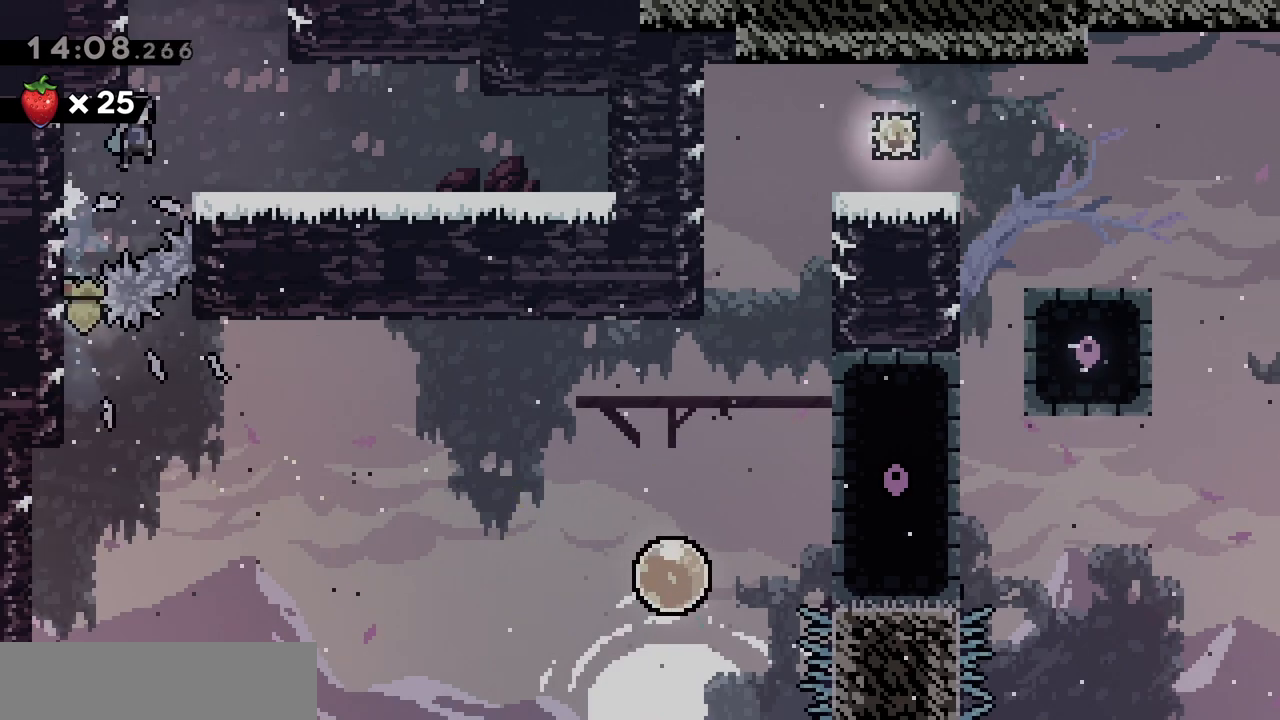
{"keys": ["dash", "z"], "events": [[50, "jump", "up"], [233, "d", "up"], [367, "dash", "down"], [367, "z", "down"]]}
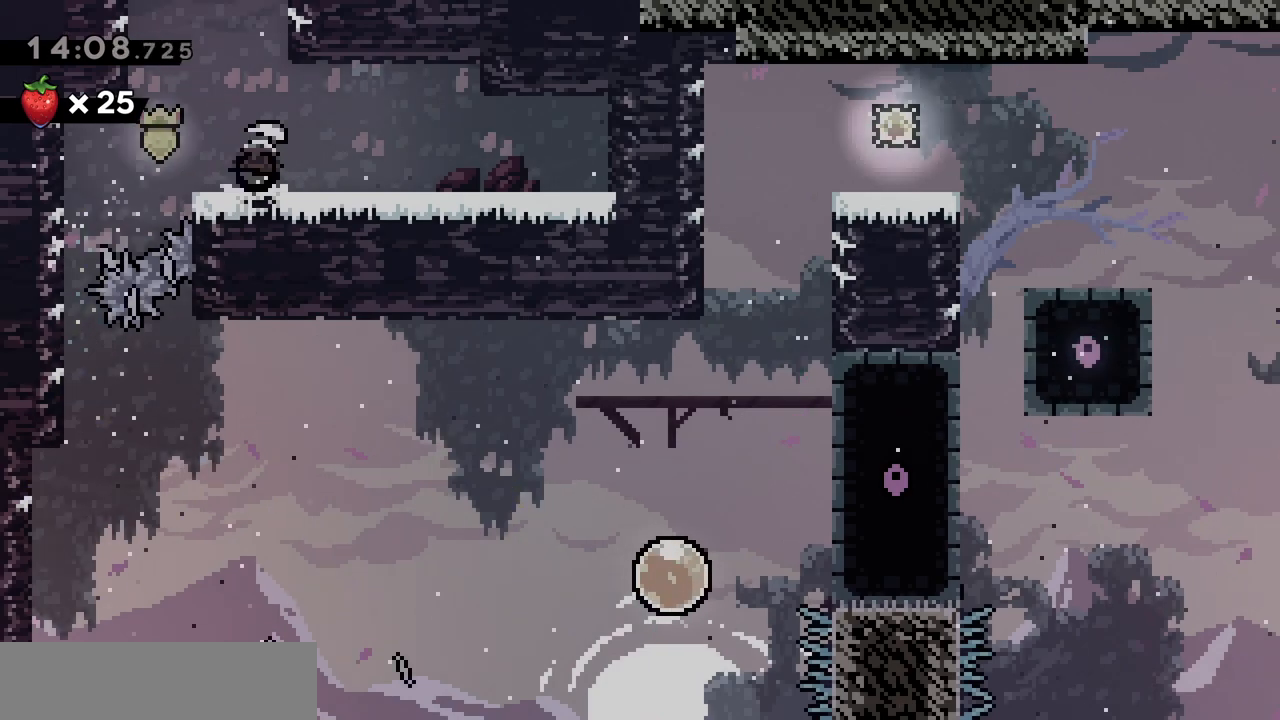
{"keys": [], "events": [[67, "dash", "up"], [100, "z", "up"]]}
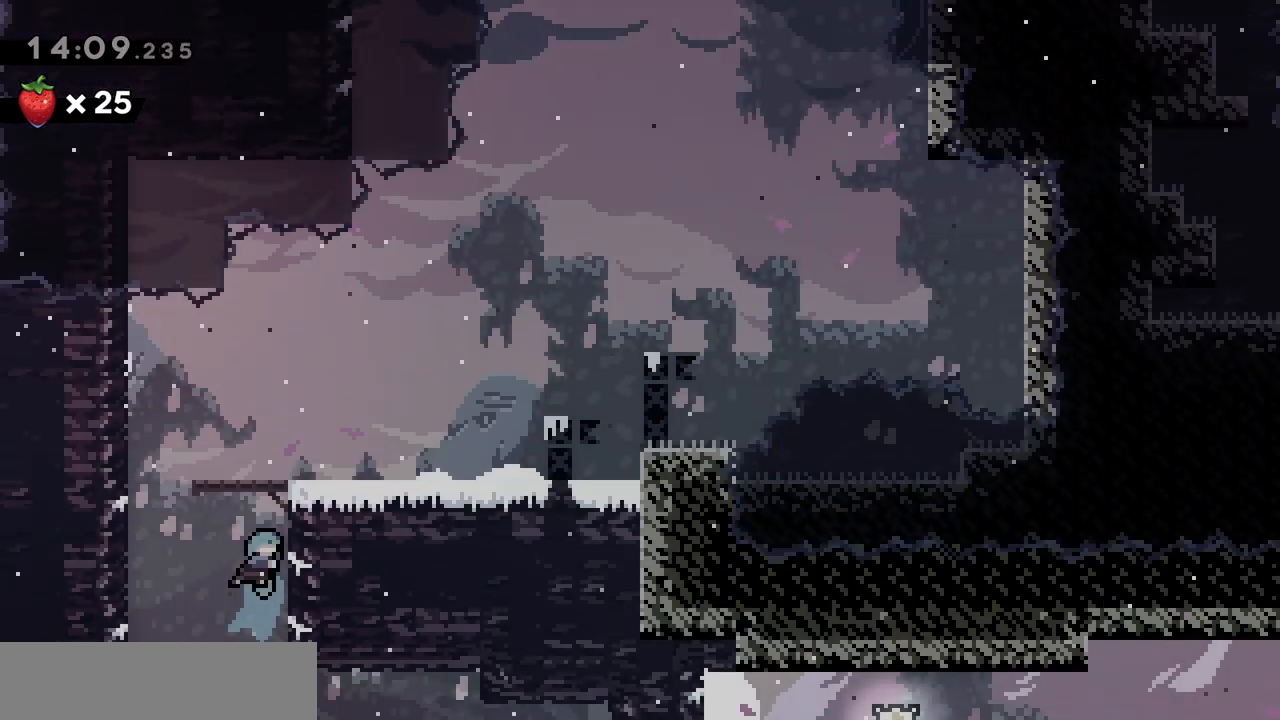
{"keys": ["d"], "events": [[367, "d", "down"]]}
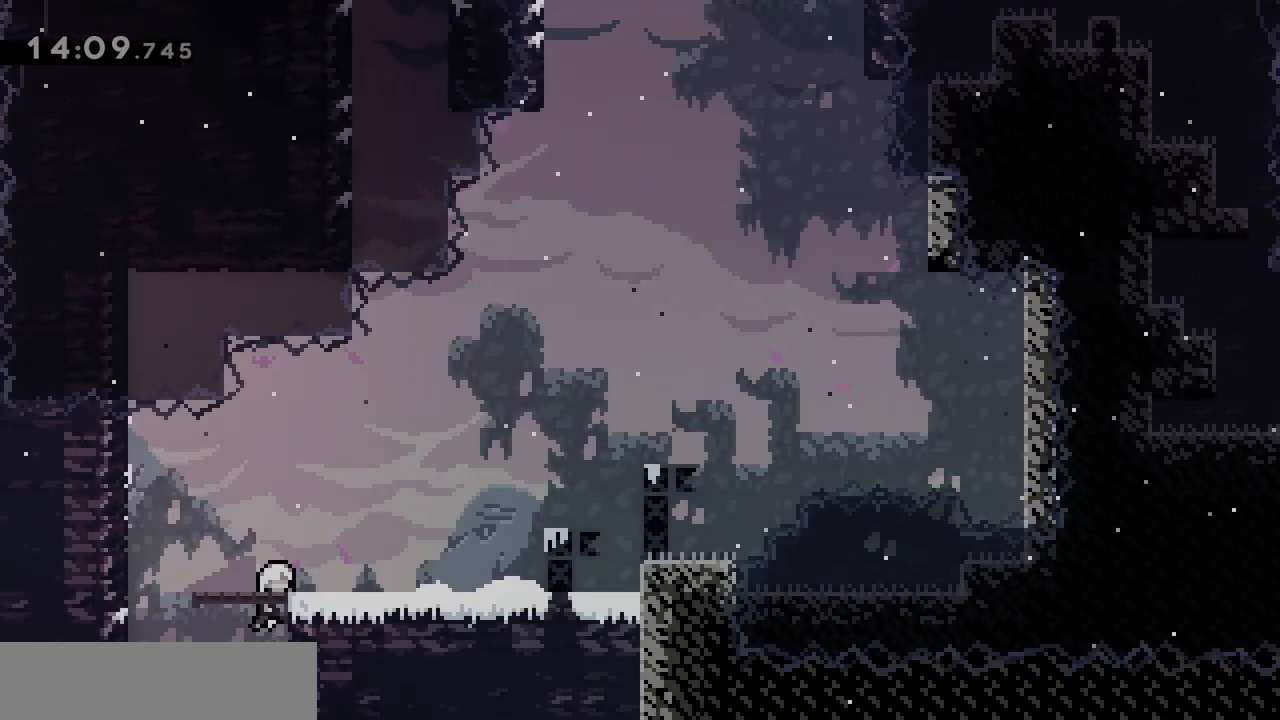
{"keys": ["d", "jump"], "events": [[417, "jump", "down"]]}
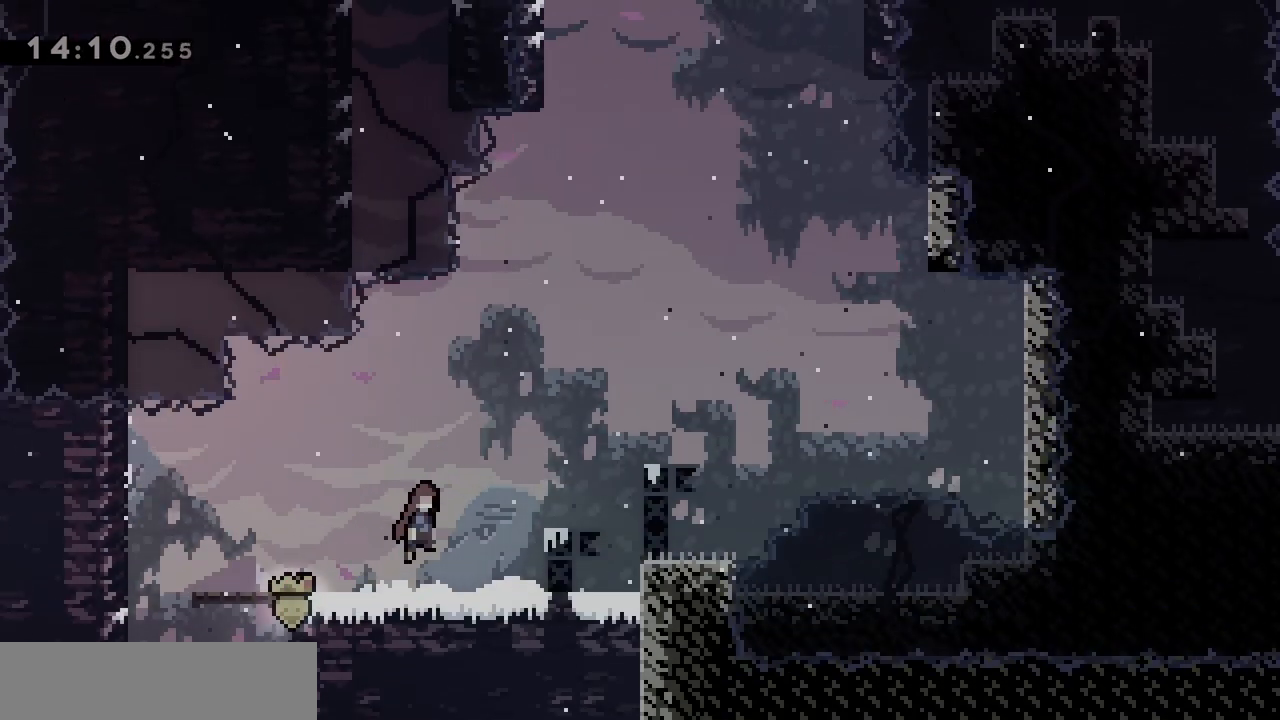
{"keys": ["d"], "events": [[50, "z", "down"], [100, "dash", "down"], [200, "jump", "up"], [250, "dash", "up"], [250, "z", "up"]]}
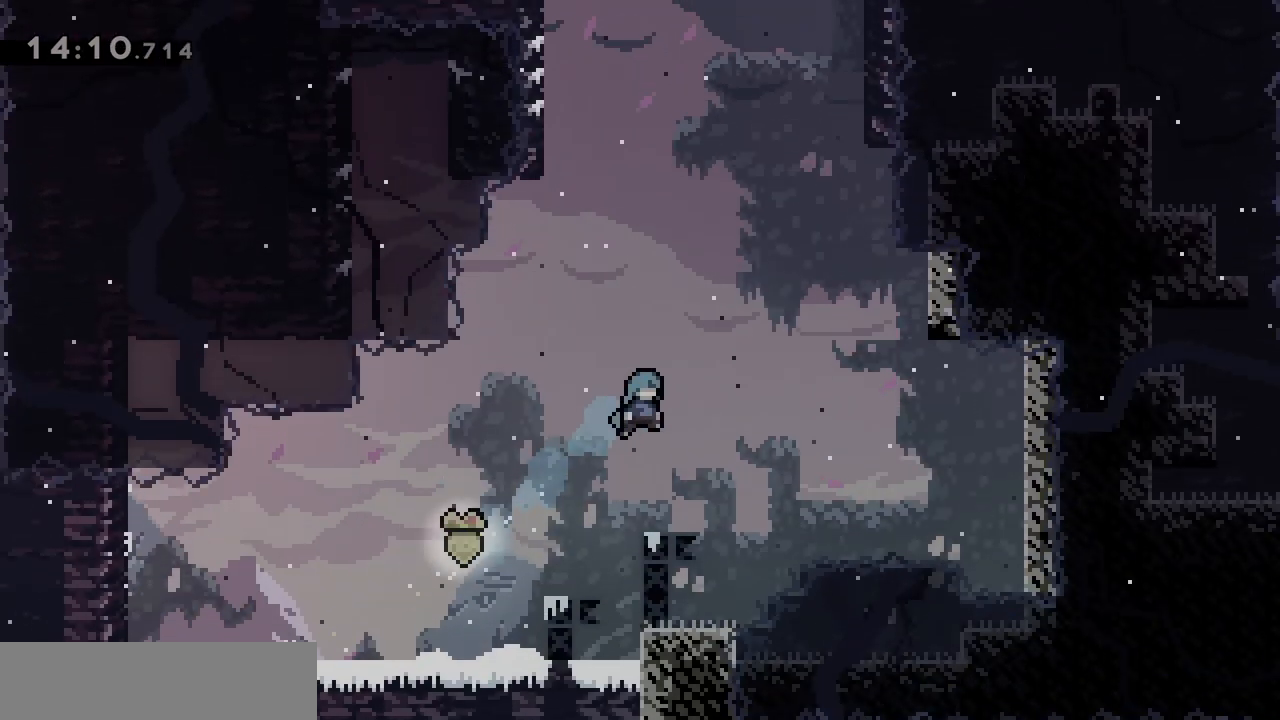
{"keys": ["d", "jump"], "events": [[33, "d", "up"], [217, "d", "down"], [367, "jump", "down"]]}
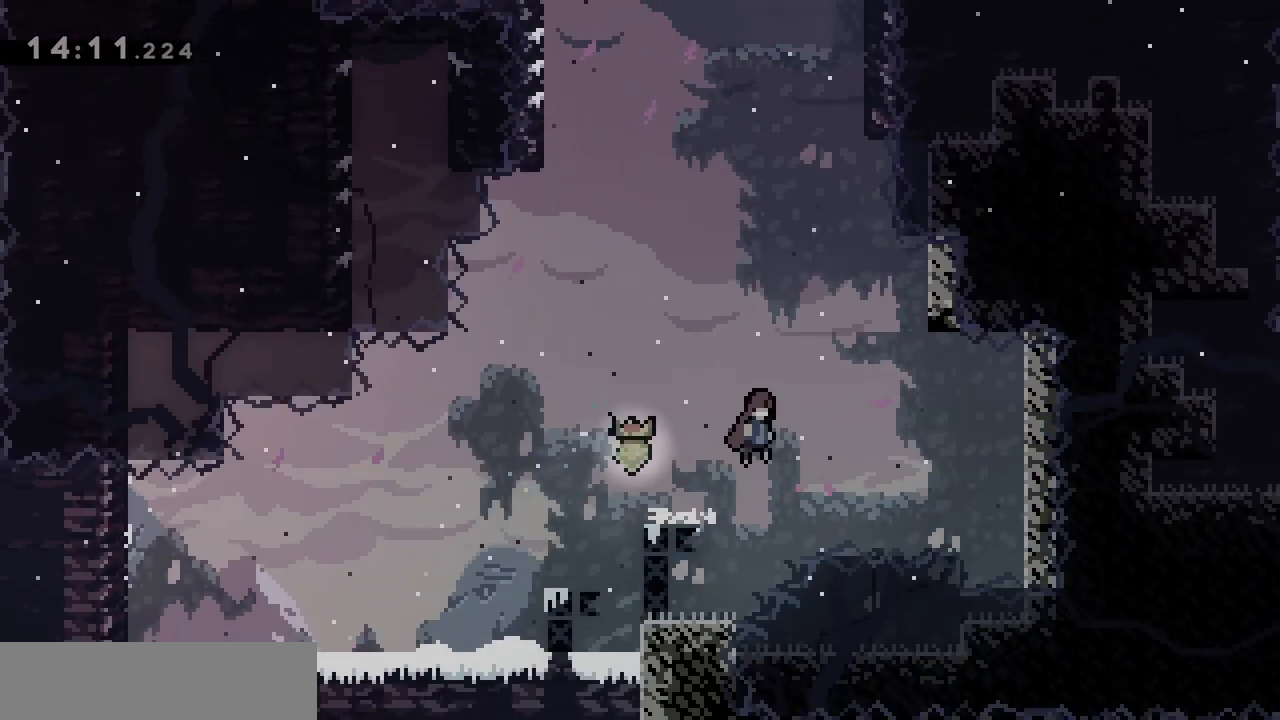
{"keys": ["dash", "z"], "events": [[383, "d", "up"], [383, "z", "down"], [417, "dash", "down"], [467, "jump", "up"]]}
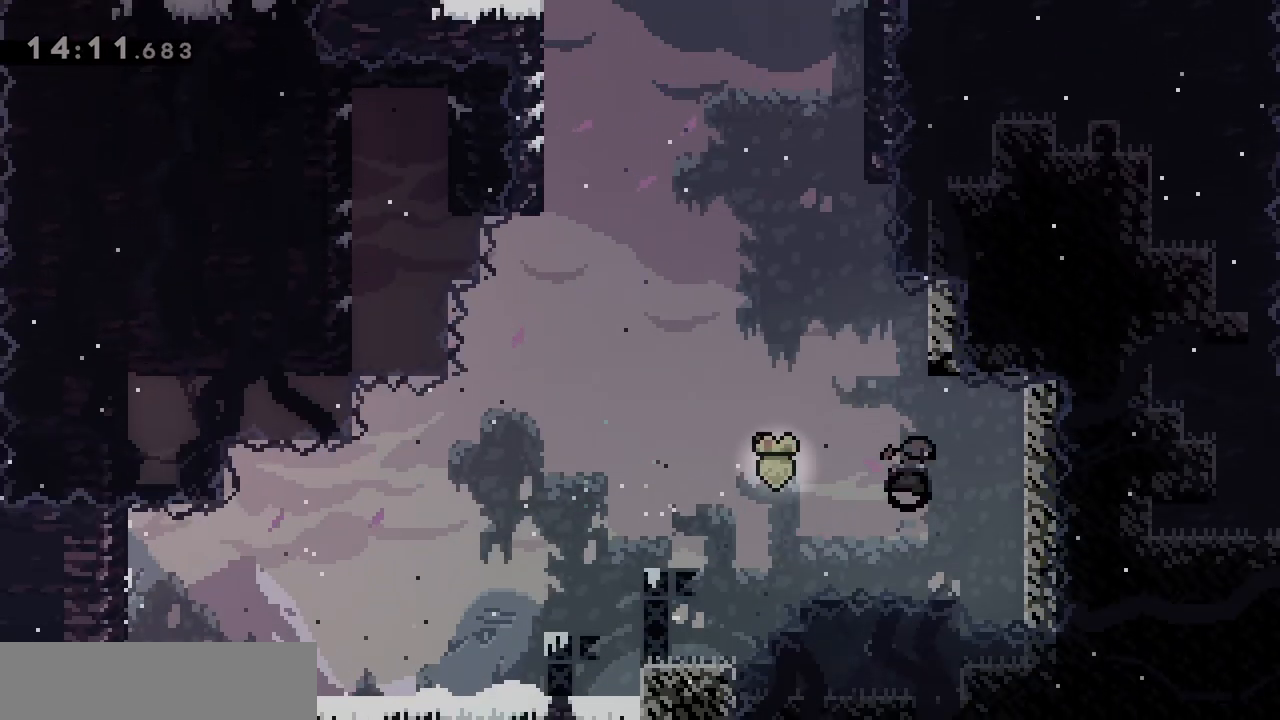
{"keys": ["d", "grab", "jump", "z"], "events": [[17, "z", "up"], [67, "dash", "up"], [117, "jump", "down"], [383, "d", "down"], [383, "grab", "down"], [483, "z", "down"]]}
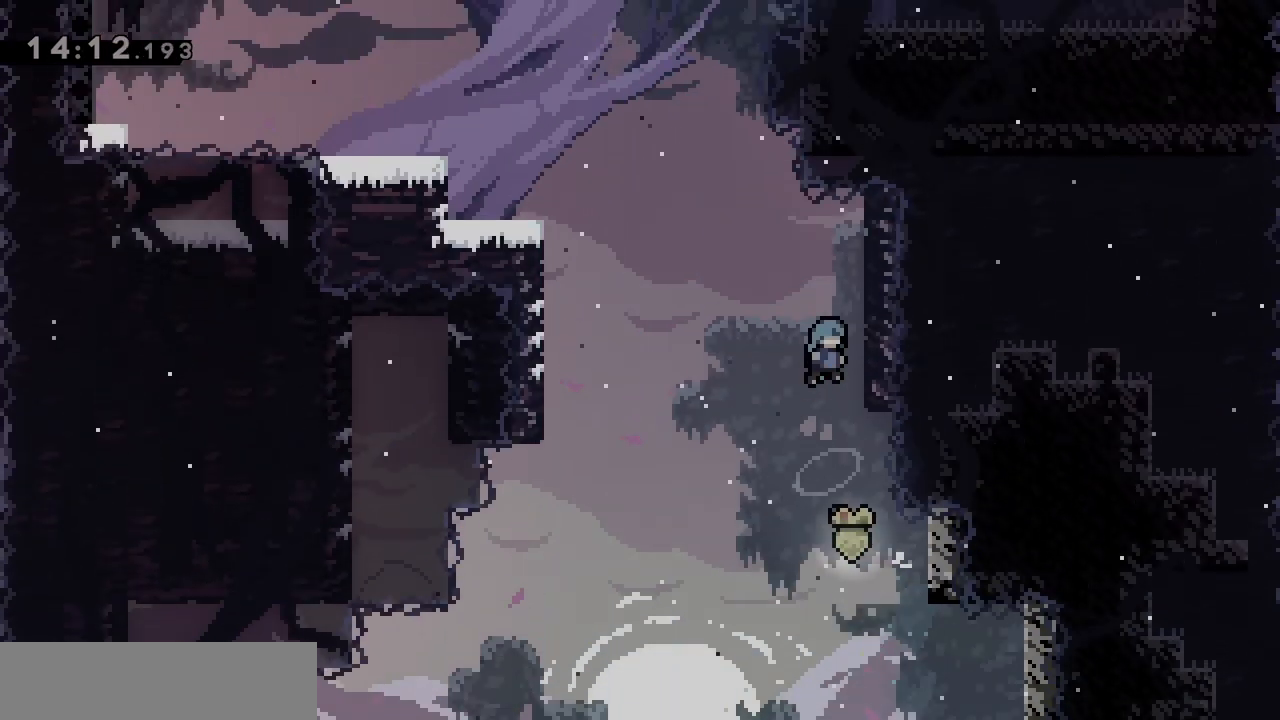
{"keys": ["grab", "jump", "q"], "events": [[317, "jump", "up"], [400, "d", "up"], [400, "q", "down"], [400, "z", "up"], [450, "jump", "down"]]}
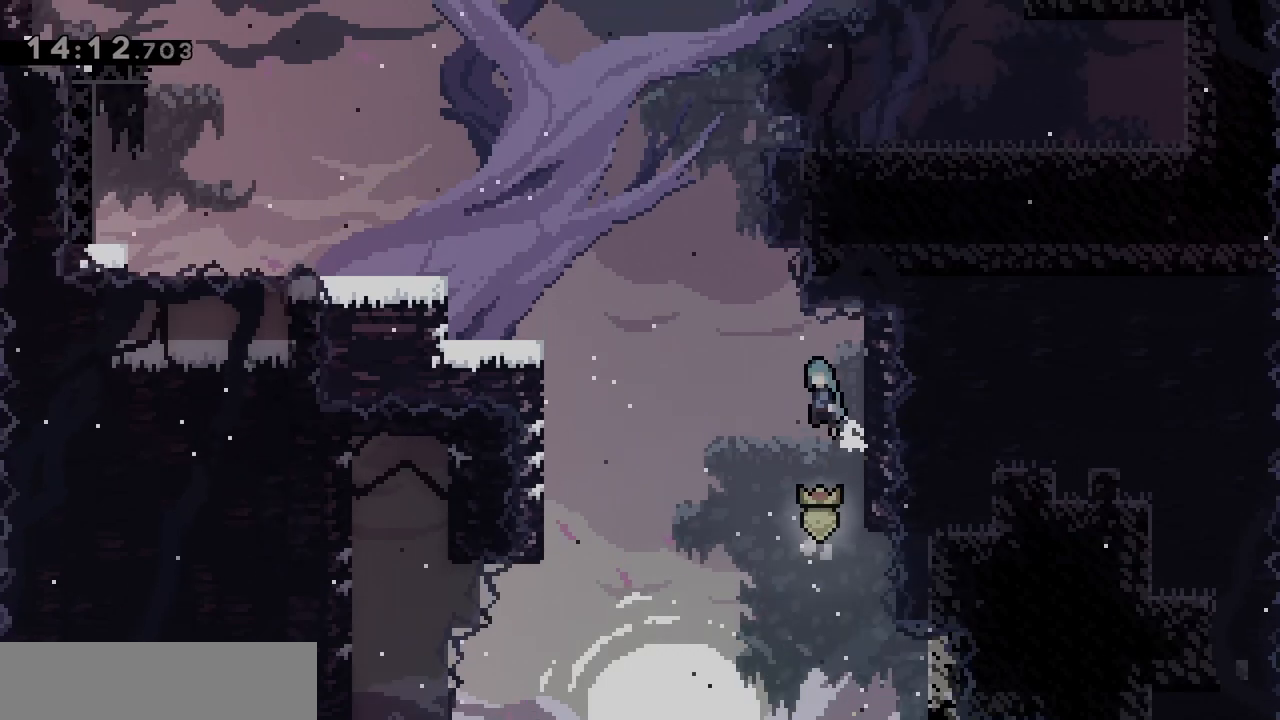
{"keys": ["grab", "jump", "q"], "events": []}
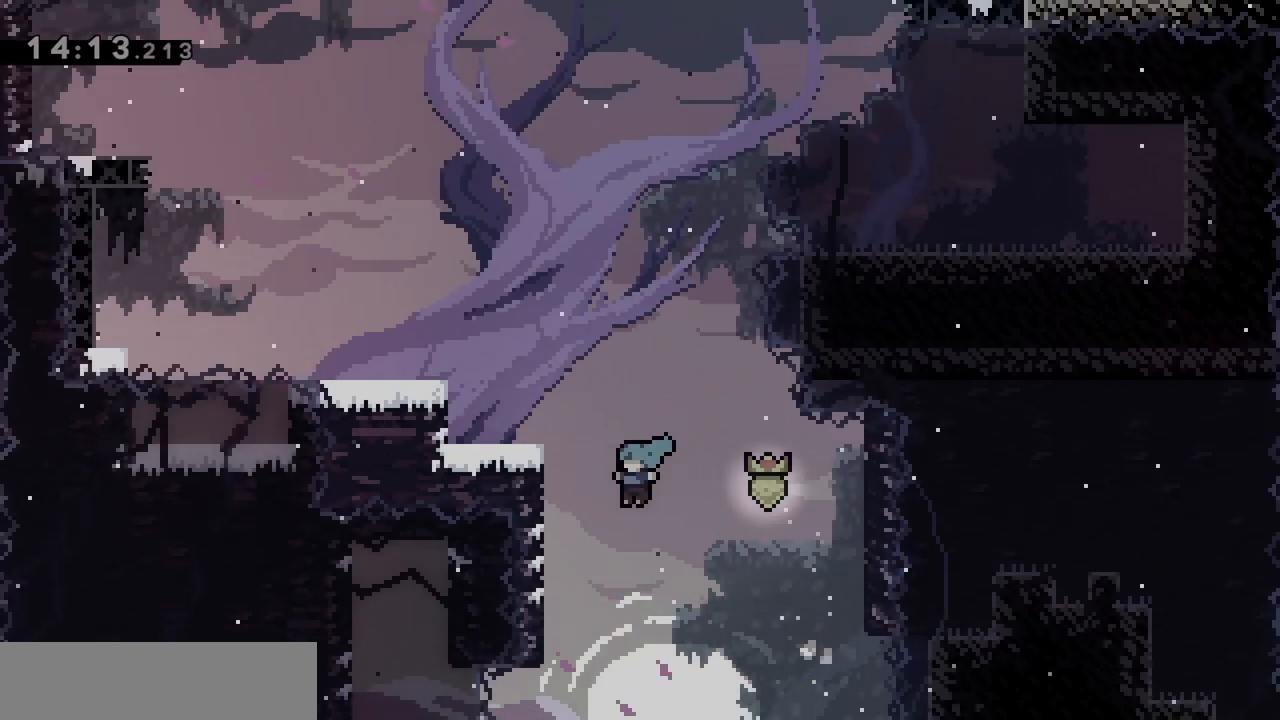
{"keys": ["grab", "jump"], "events": [[100, "jump", "up"], [200, "jump", "down"], [283, "q", "up"], [433, "jump", "up"], [483, "jump", "down"]]}
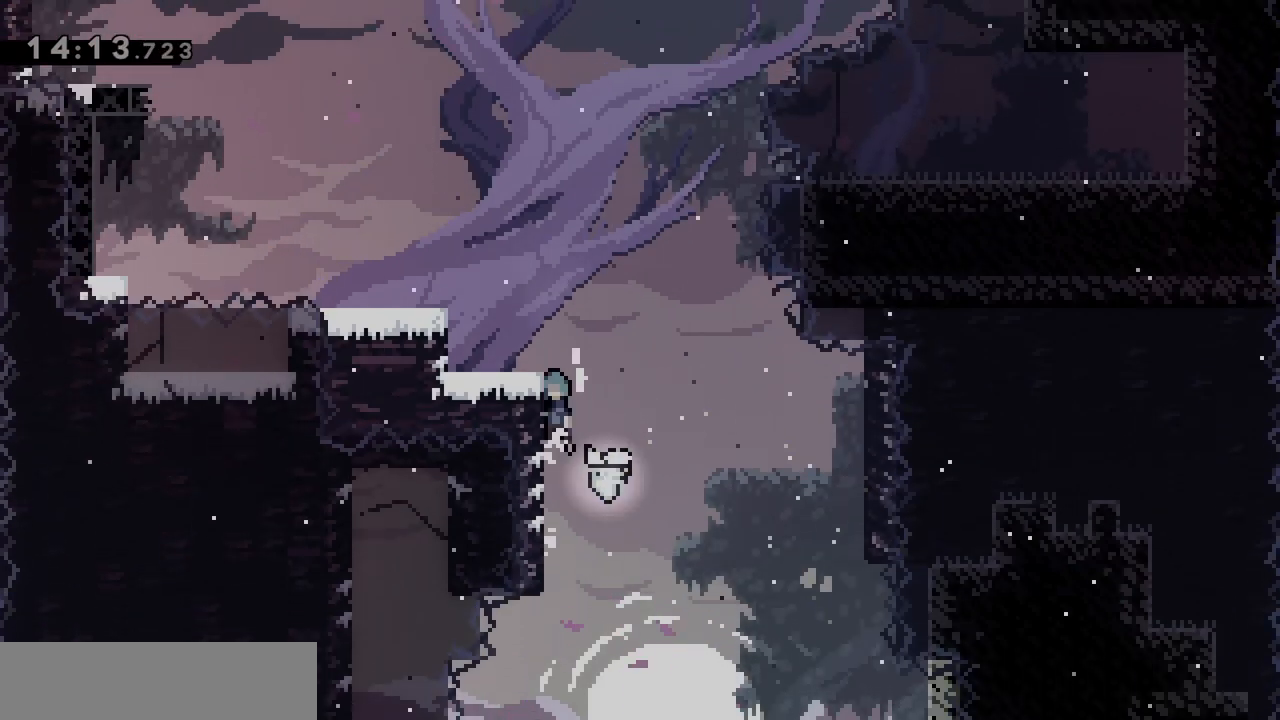
{"keys": ["jump", "q"], "events": [[167, "q", "down"], [267, "grab", "up"], [267, "jump", "up"], [300, "q", "up"], [450, "jump", "down"], [500, "q", "down"]]}
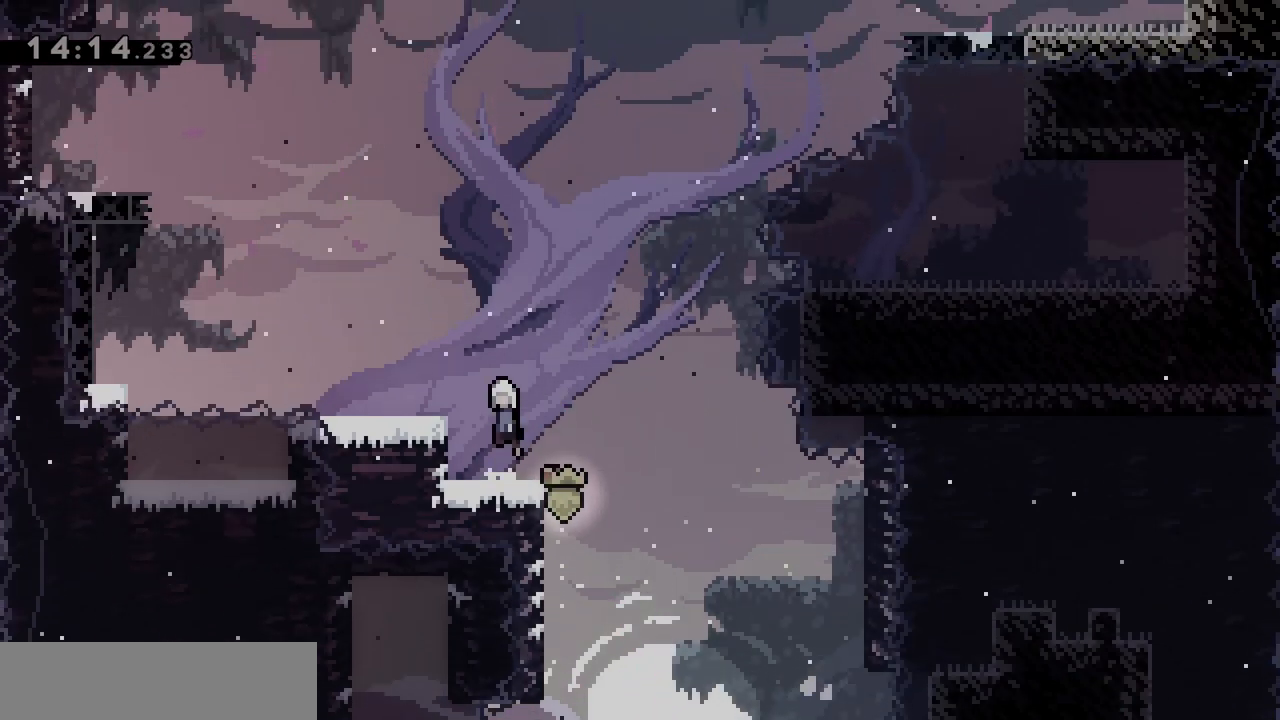
{"keys": ["jump", "q"], "events": [[183, "jump", "up"], [233, "q", "up"], [417, "jump", "down"], [417, "q", "down"]]}
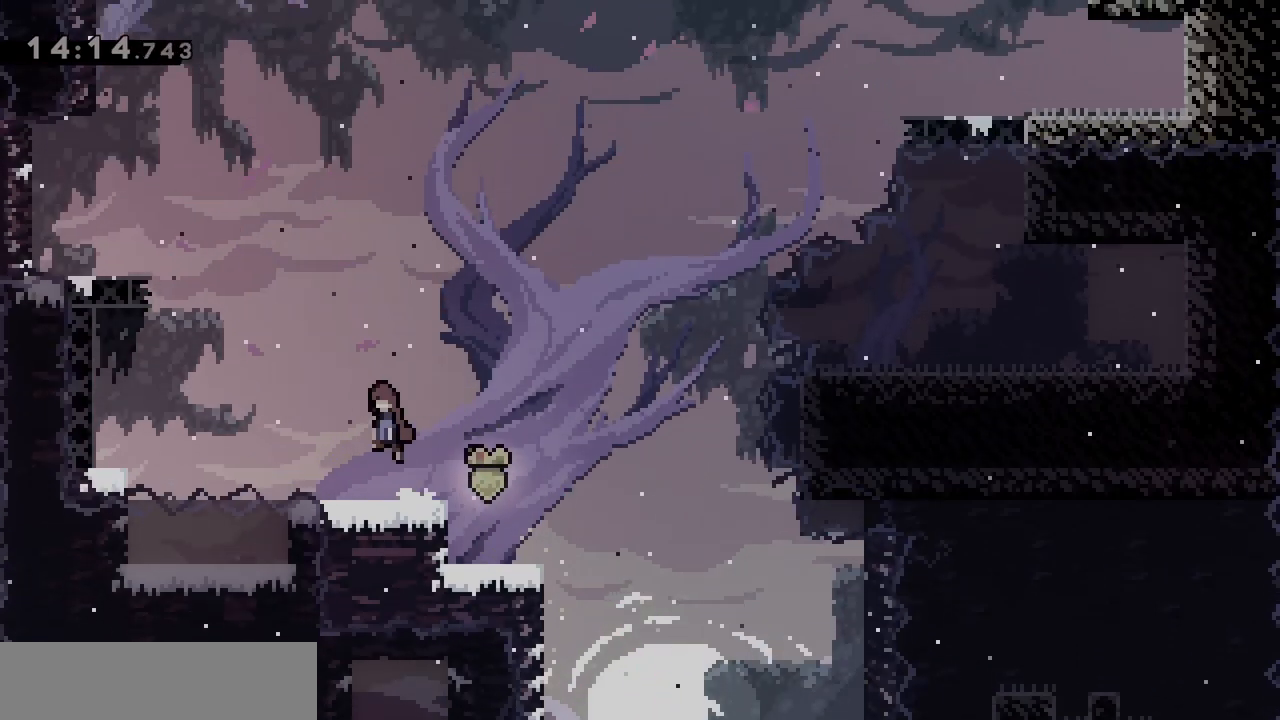
{"keys": ["grab", "jump", "q"], "events": [[100, "z", "down"], [150, "dash", "down"], [250, "grab", "down"], [250, "jump", "up"], [300, "dash", "up"], [333, "z", "up"], [483, "jump", "down"]]}
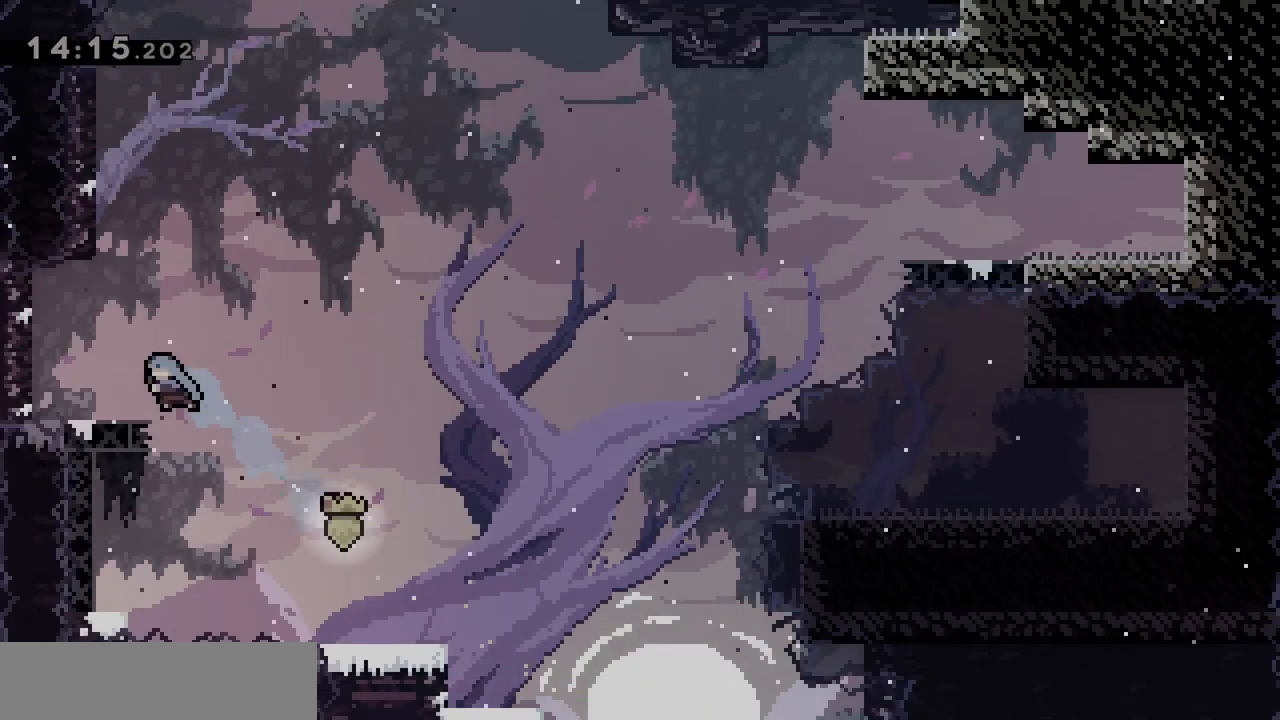
{"keys": ["d", "dash", "s"], "events": [[67, "jump", "up"], [167, "grab", "up"], [317, "q", "up"], [400, "s", "down"], [450, "d", "down"], [450, "dash", "down"]]}
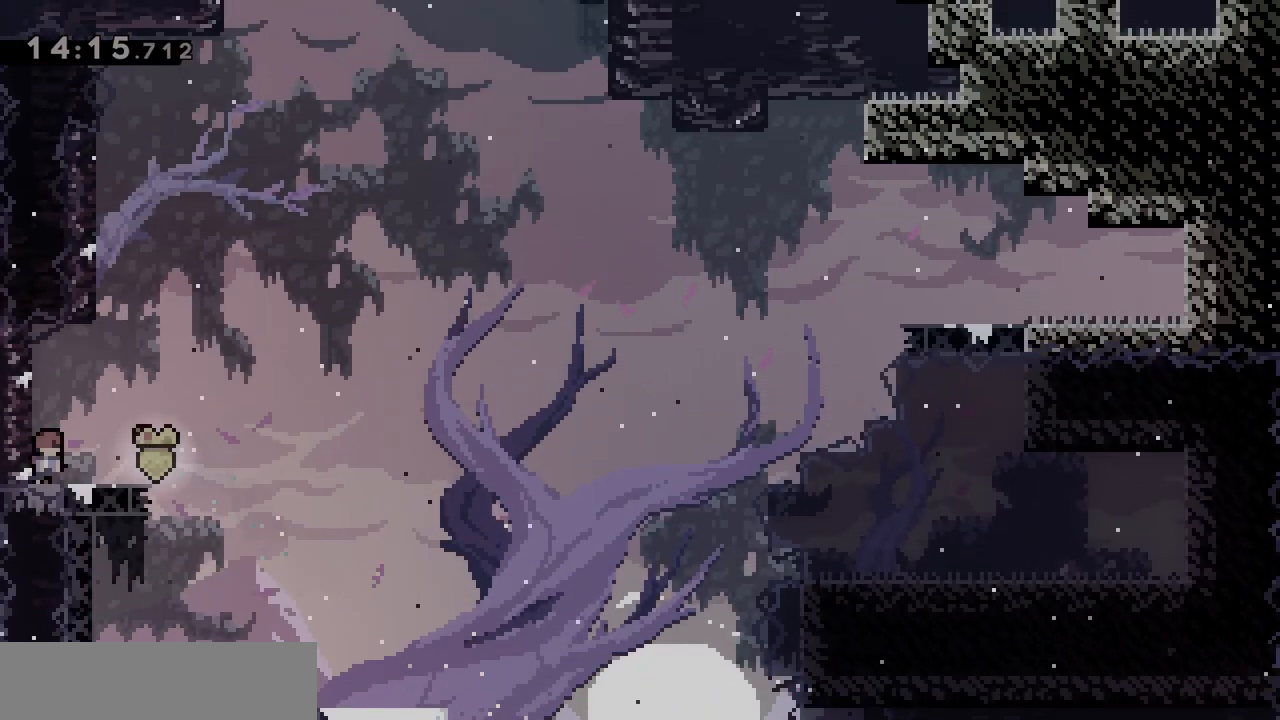
{"keys": ["d", "jump"], "events": [[100, "dash", "up"], [133, "s", "up"], [183, "jump", "down"]]}
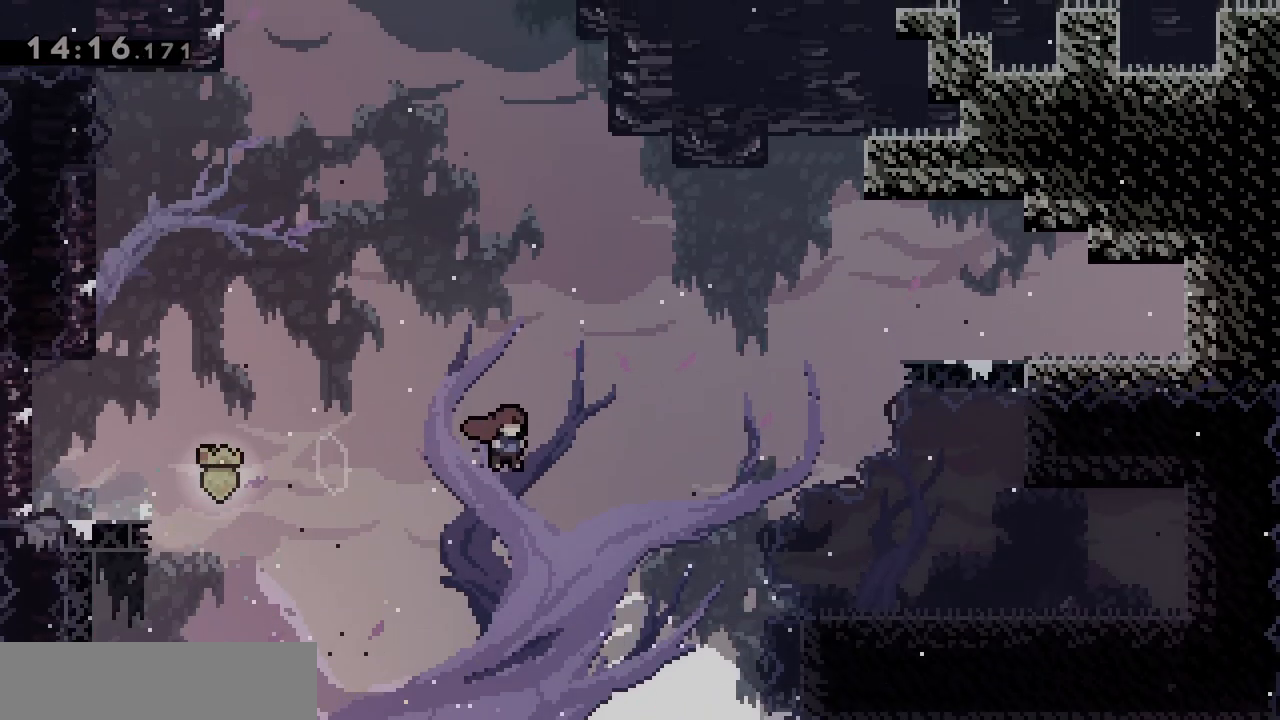
{"keys": ["d", "grab"], "events": [[67, "z", "down"], [100, "dash", "down"], [250, "grab", "down"], [300, "z", "up"], [333, "jump", "up"], [433, "dash", "up"]]}
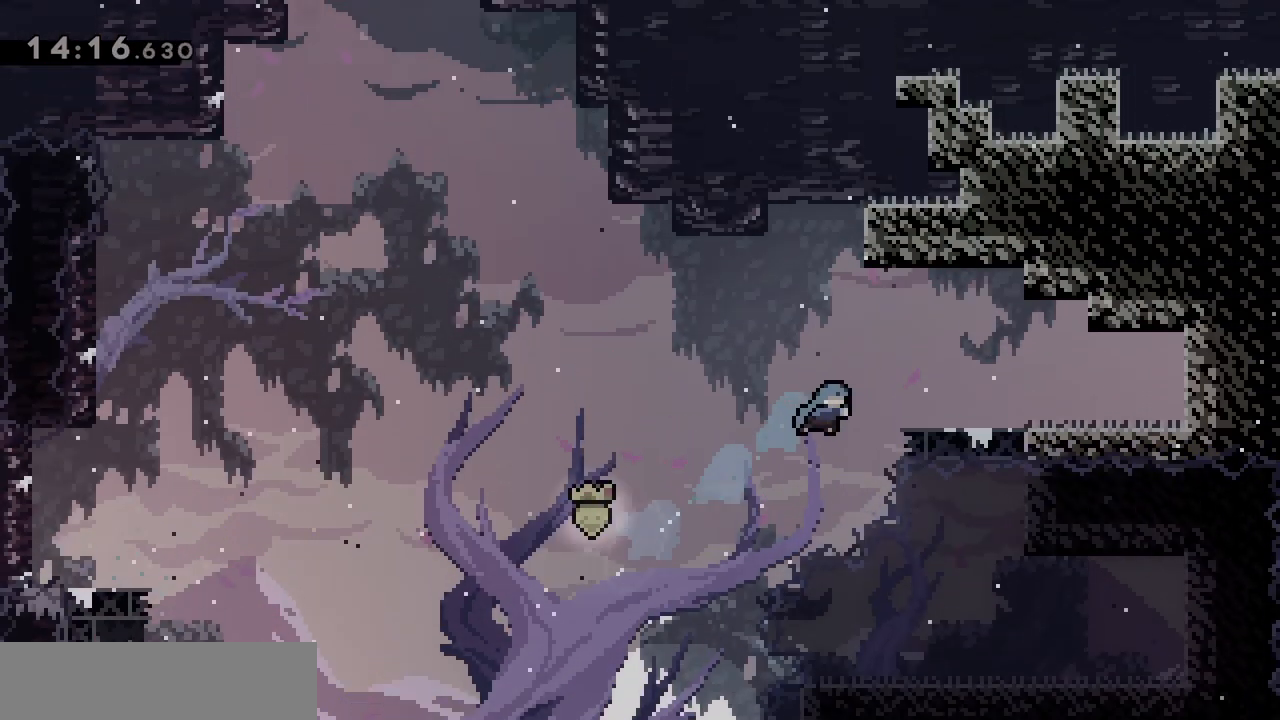
{"keys": ["d", "dash"], "events": [[117, "jump", "down"], [217, "jump", "up"], [317, "grab", "up"], [450, "dash", "down"]]}
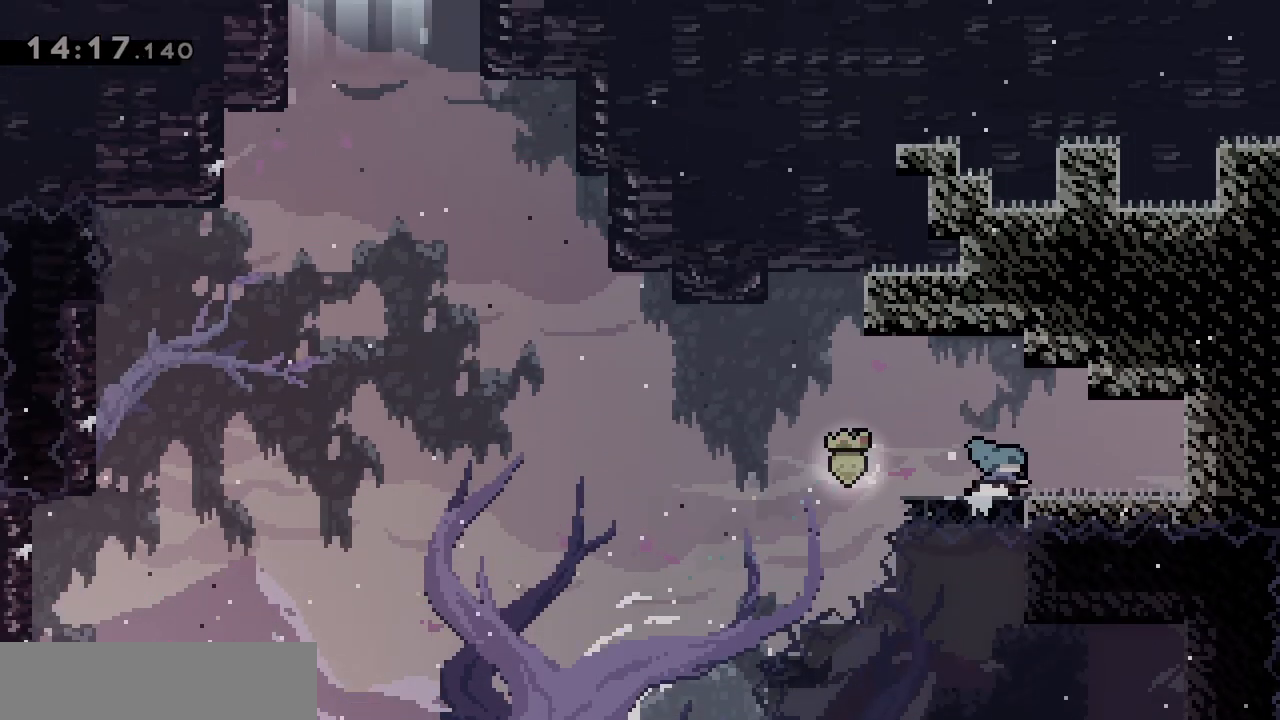
{"keys": ["d"], "events": [[83, "dash", "up"]]}
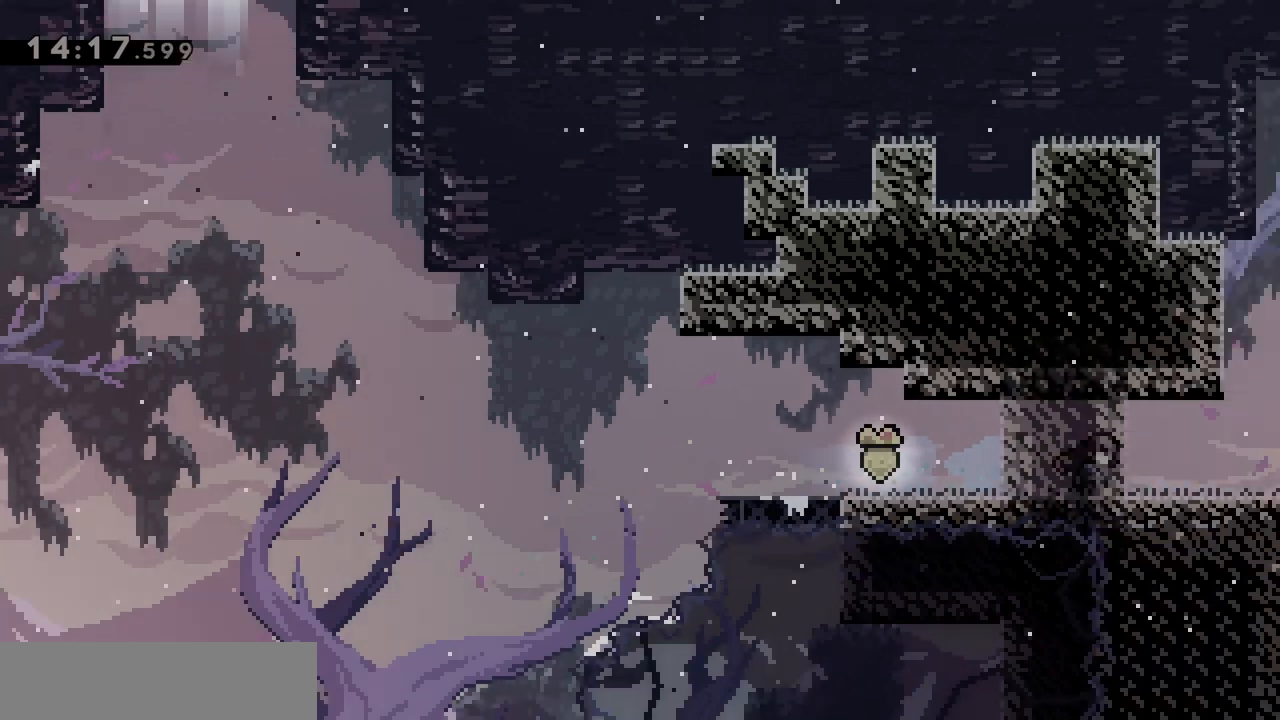
{"keys": ["d"], "events": [[50, "d", "up"], [150, "d", "down"]]}
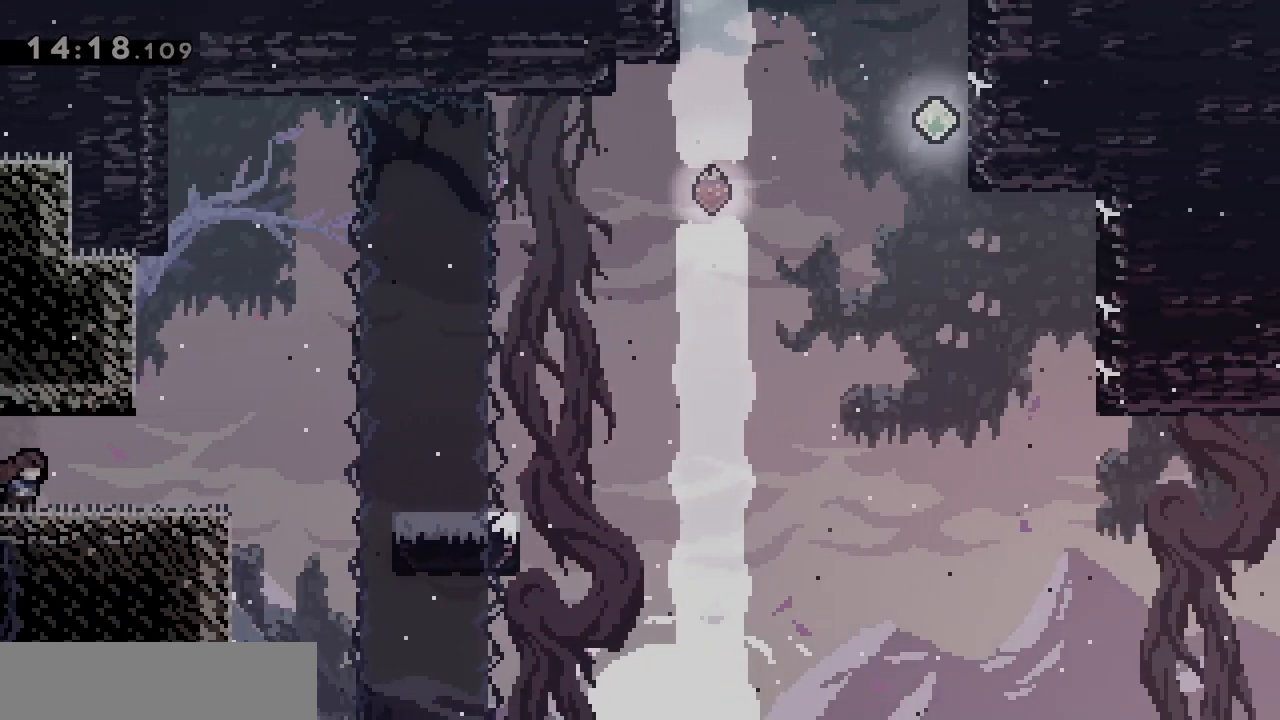
{"keys": ["d"], "events": []}
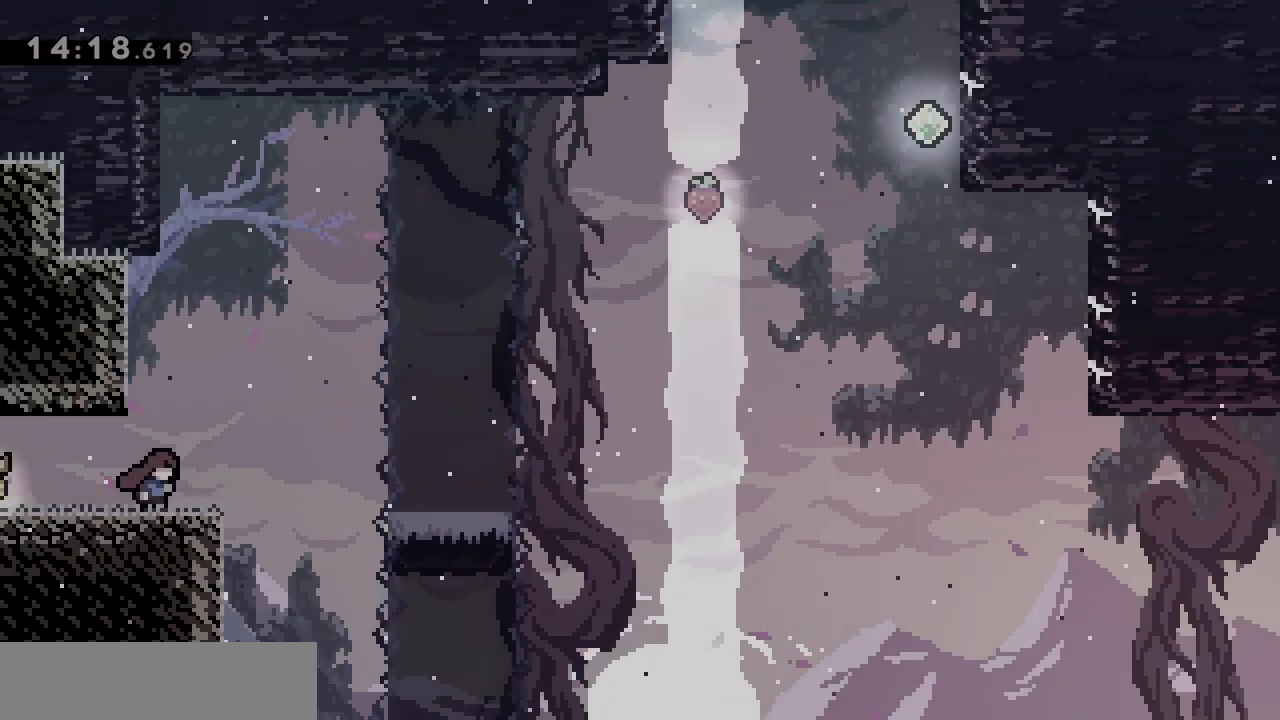
{"keys": ["d", "jump"], "events": [[50, "d", "up"], [133, "d", "down"], [233, "jump", "down"]]}
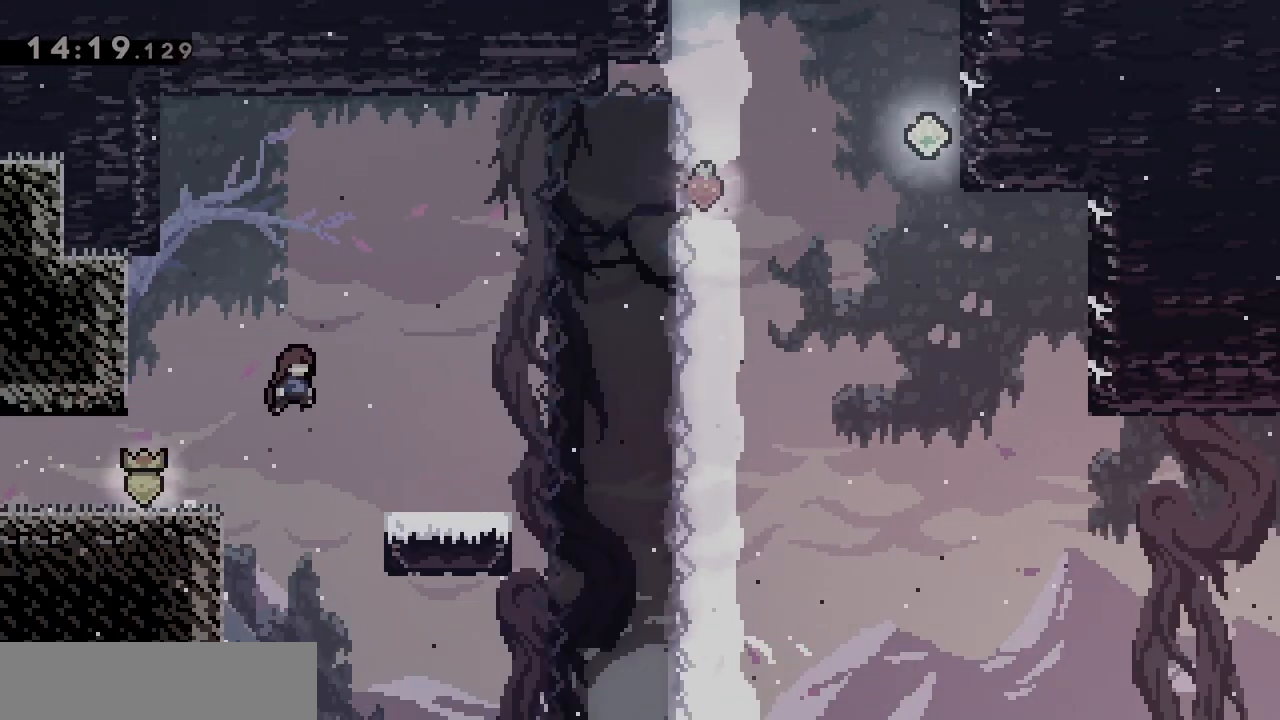
{"keys": ["d", "jump"], "events": [[167, "jump", "up"], [217, "d", "up"], [267, "d", "down"], [267, "s", "down"], [317, "dash", "down"], [400, "dash", "up"], [400, "s", "up"], [450, "jump", "down"]]}
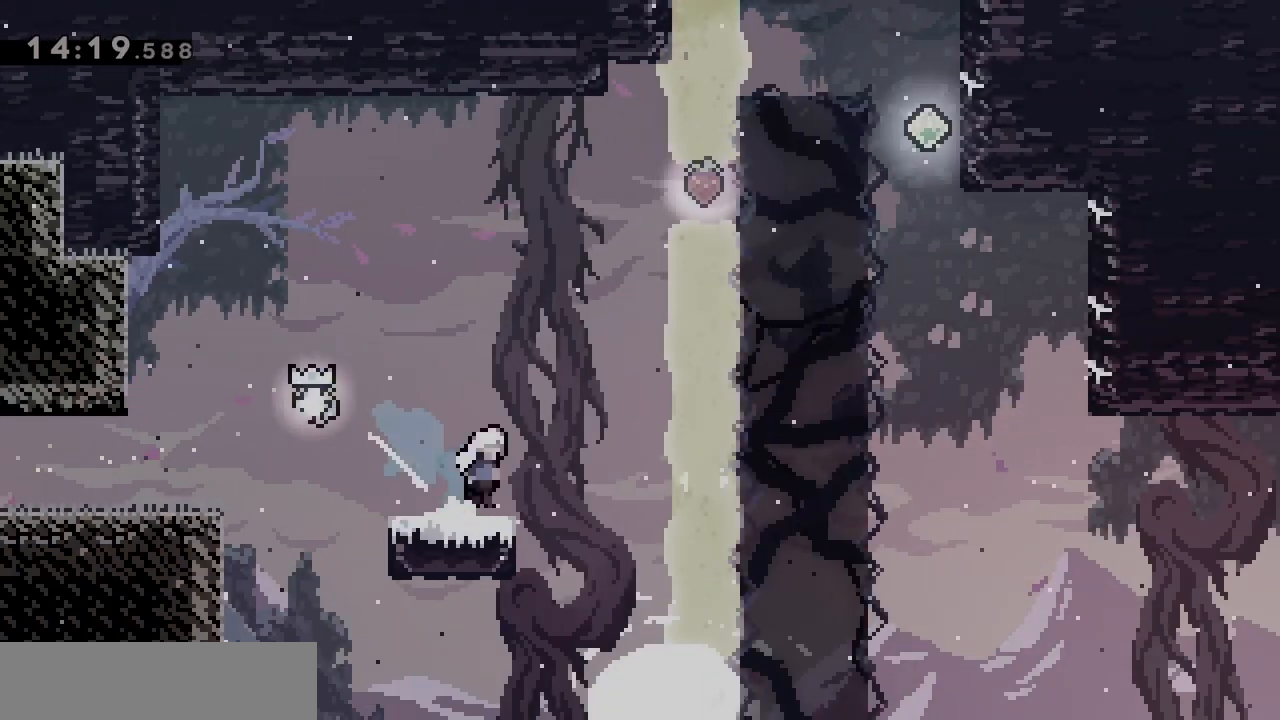
{"keys": ["d", "jump"], "events": []}
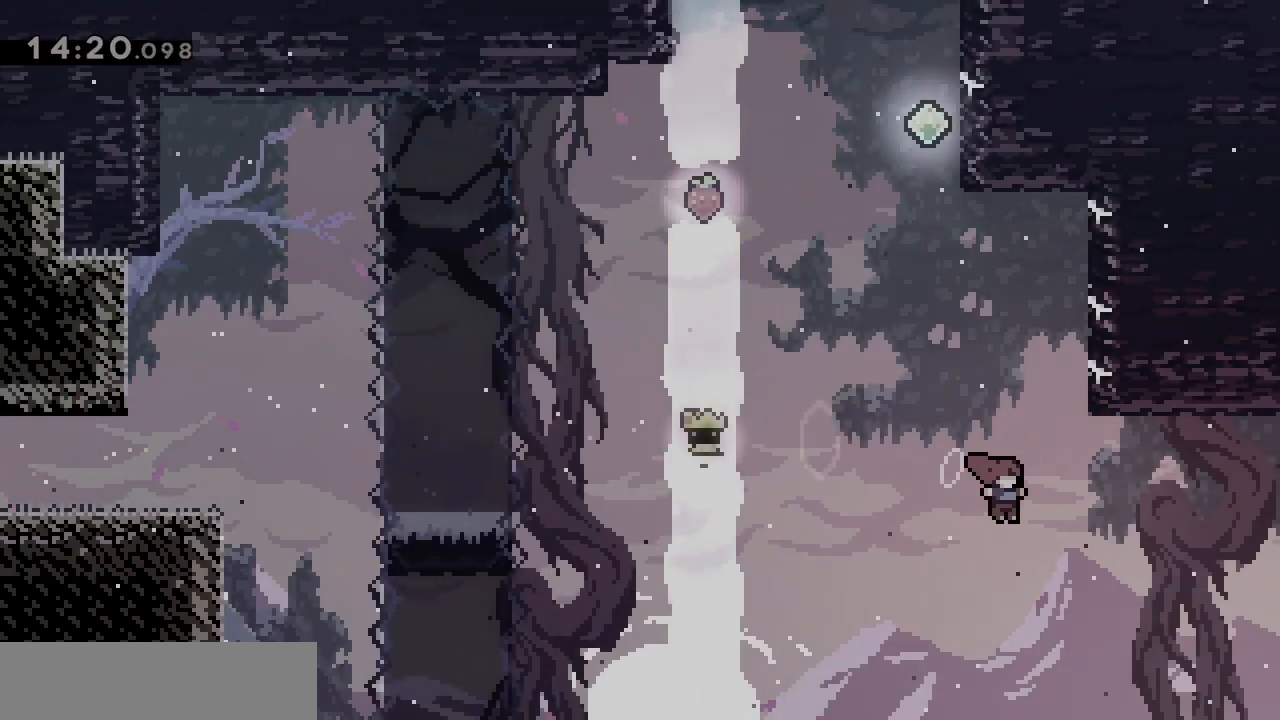
{"keys": ["d", "jump"], "events": [[17, "z", "down"], [67, "d", "up"], [67, "dash", "down"], [167, "jump", "up"], [233, "dash", "up"], [233, "z", "up"], [333, "jump", "down"], [333, "q", "down"], [483, "d", "down"], [483, "q", "up"]]}
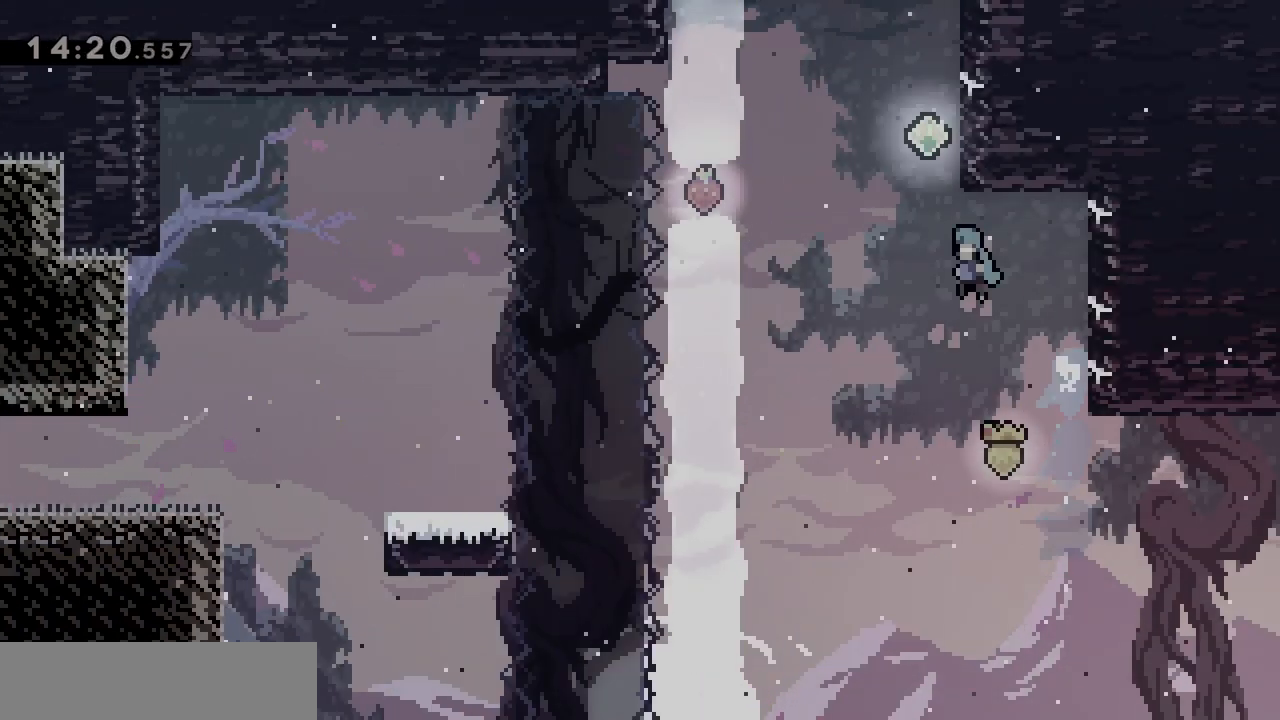
{"keys": ["d", "grab", "jump"], "events": [[167, "grab", "down"]]}
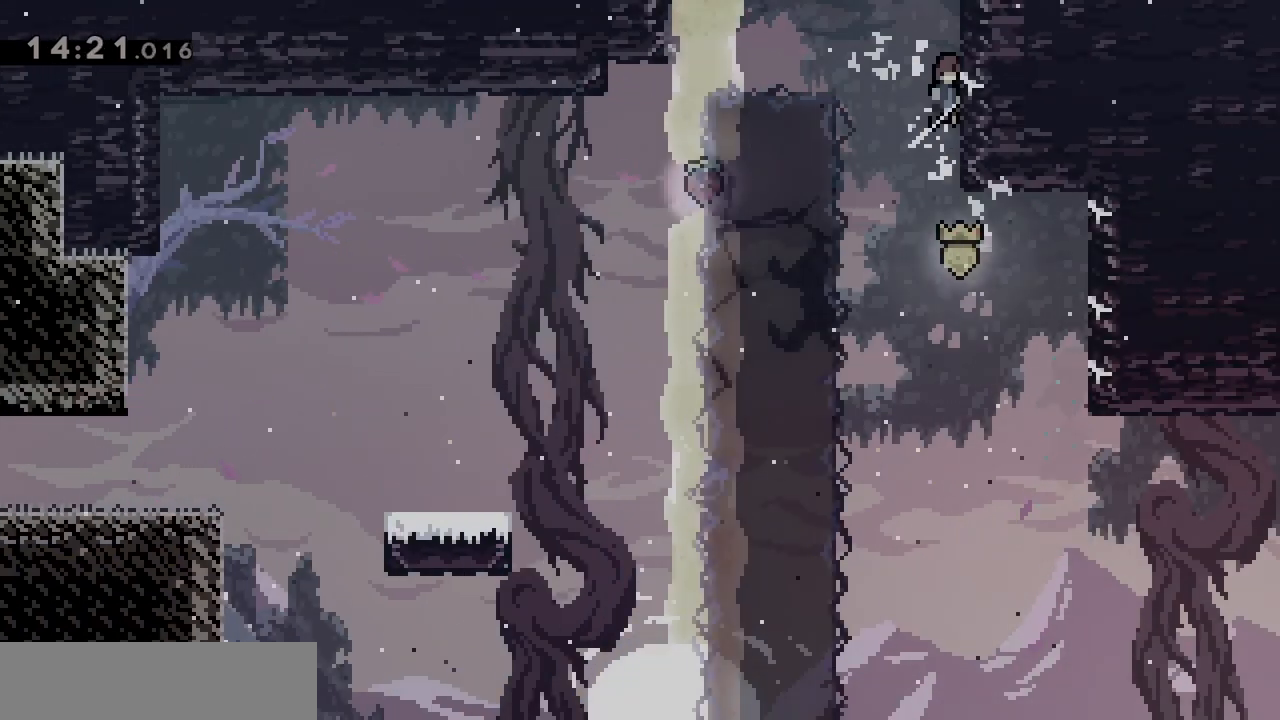
{"keys": [], "events": [[33, "d", "up"], [33, "jump", "up"], [33, "q", "down"], [83, "jump", "down"], [183, "jump", "up"], [233, "grab", "up"], [333, "q", "up"]]}
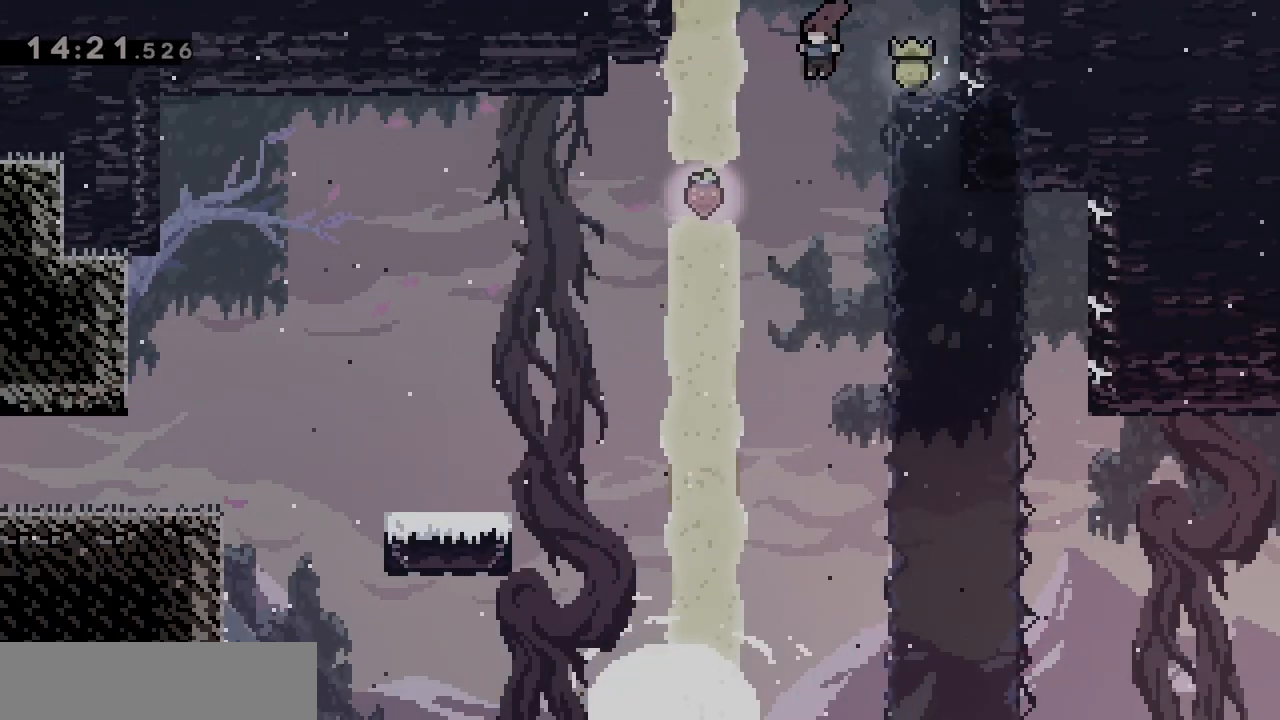
{"keys": ["q"], "events": [[67, "q", "down"], [200, "demo", "down"], [333, "demo", "up"]]}